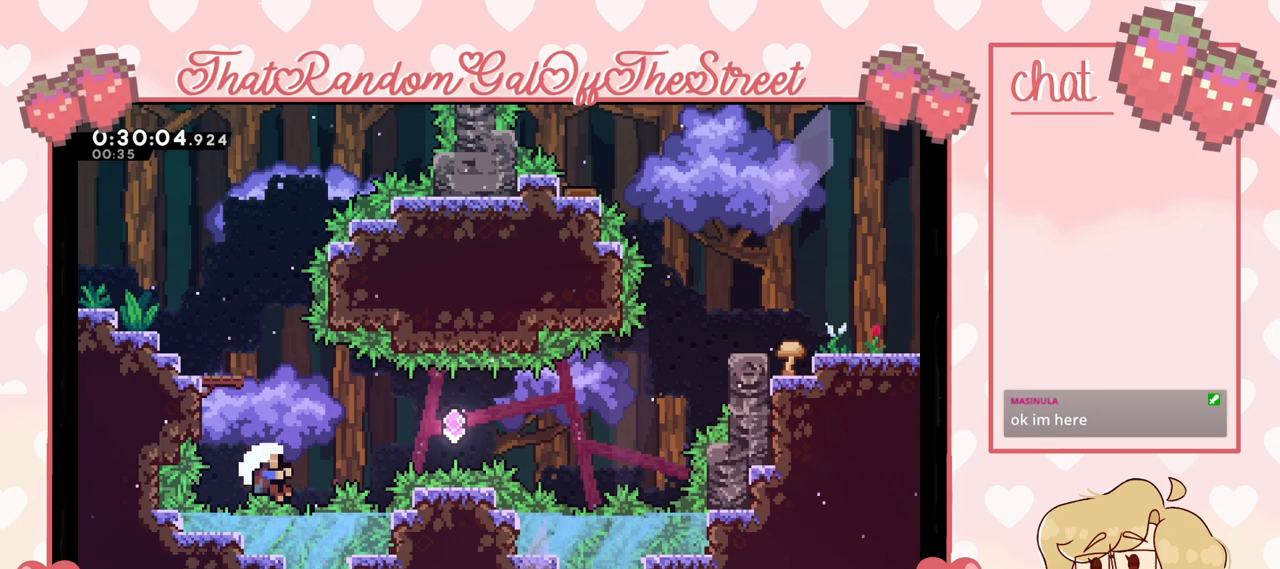
Gameplay with a controller (Xbox layout); each line is a JSON object with the inputs held at the frame after it. "events" lists button and stick changes between this image and that frame as [ms after this image, input, new state], when the widget could be followed in between.
{"buttons": ["X", "Y"], "left_stick": "center", "right_stick": "center", "events": [[33, "X", "down"], [233, "X", "up"], [333, "X", "down"], [367, "A", "down"], [367, "B", "down"], [367, "Y", "down"], [433, "left_stick", "center"], [500, "A", "up"], [500, "B", "up"]]}
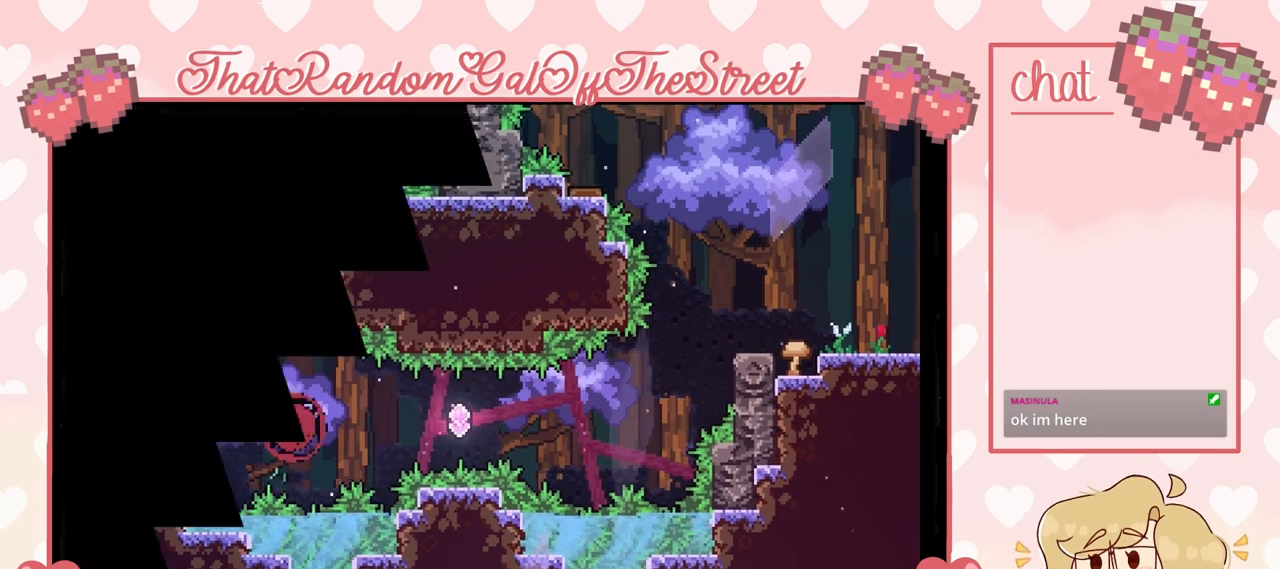
{"buttons": [], "left_stick": "center", "right_stick": "center", "events": [[33, "X", "up"], [33, "Y", "up"]]}
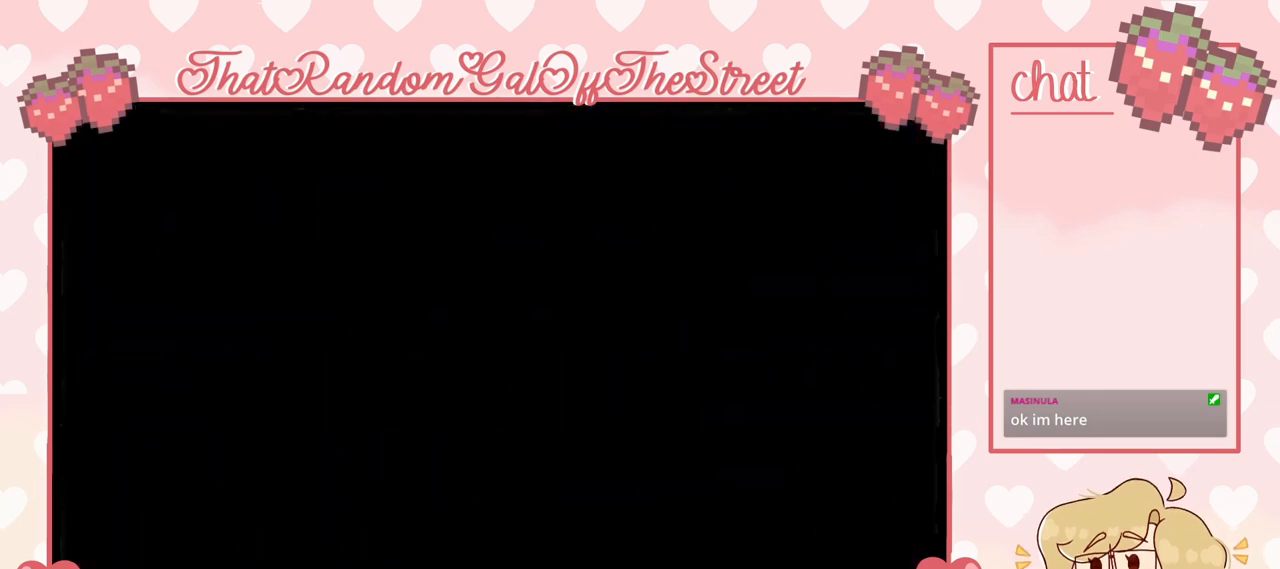
{"buttons": [], "left_stick": "center", "right_stick": "center", "events": []}
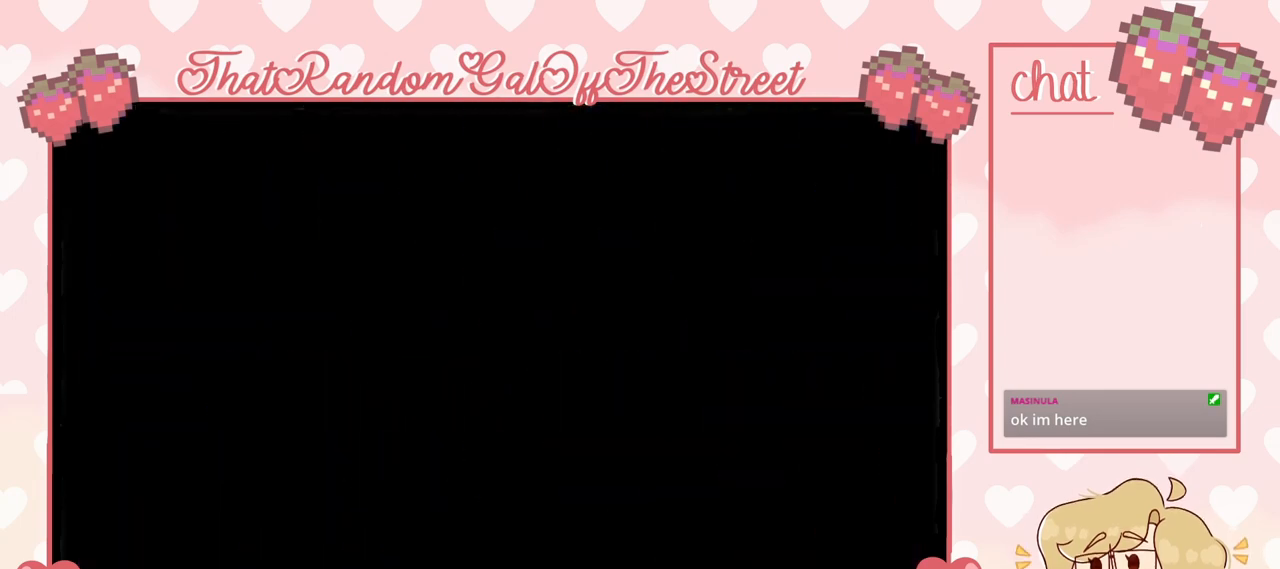
{"buttons": [], "left_stick": "center", "right_stick": "center", "events": []}
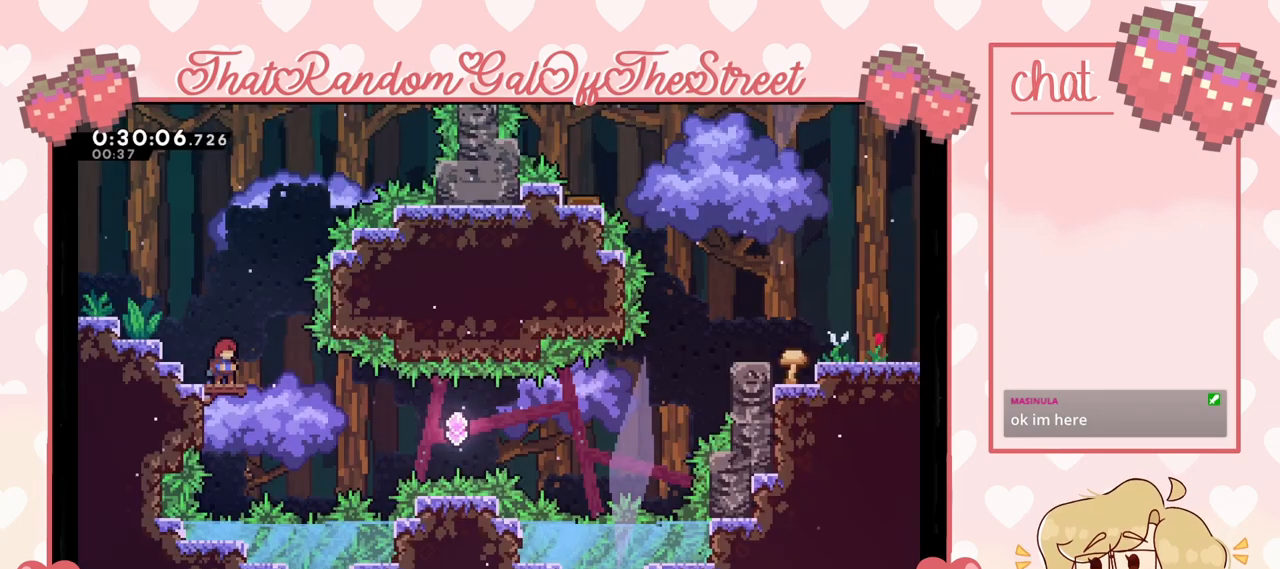
{"buttons": [], "left_stick": "center", "right_stick": "center", "events": []}
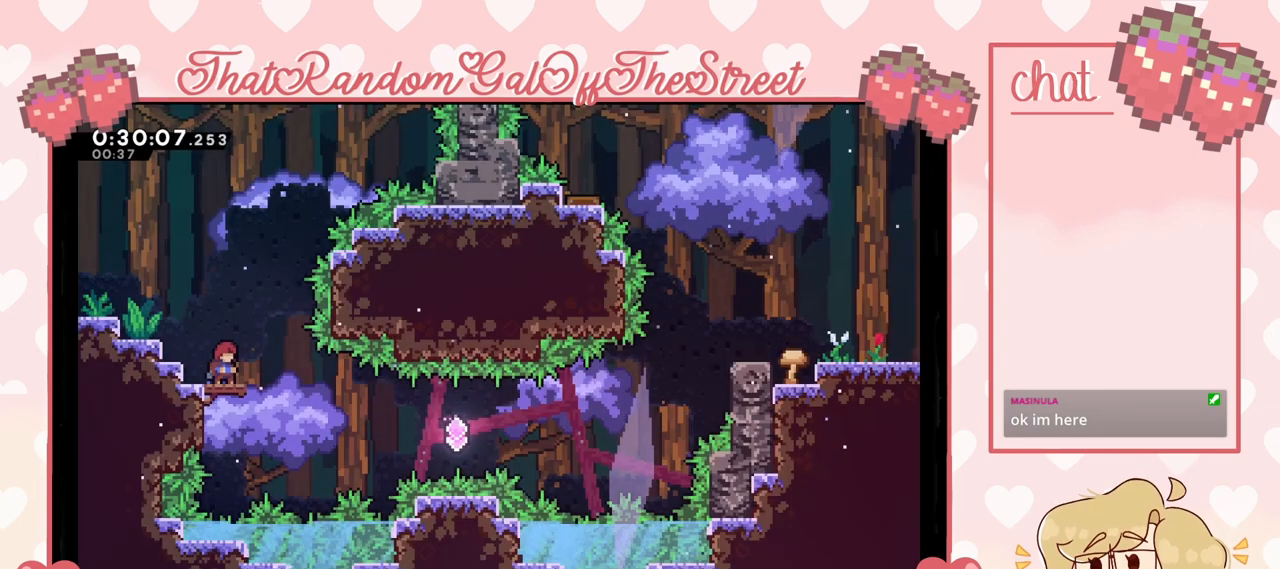
{"buttons": [], "left_stick": "center", "right_stick": "center", "events": []}
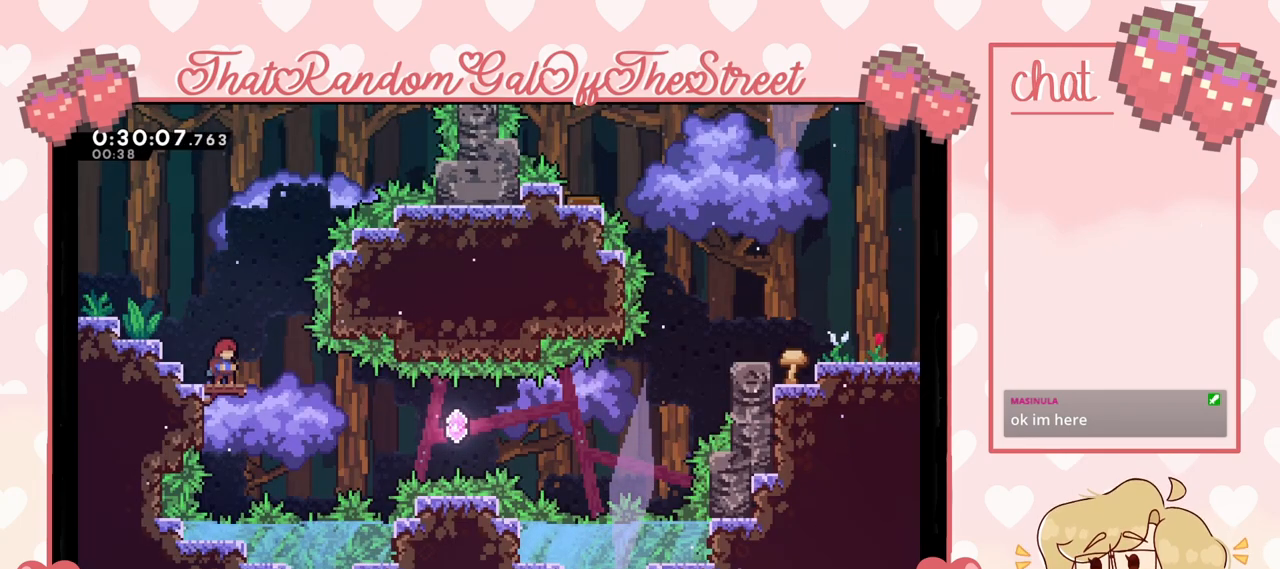
{"buttons": [], "left_stick": "center", "right_stick": "center", "events": [[233, "left_stick", "right"], [333, "left_stick", "center"]]}
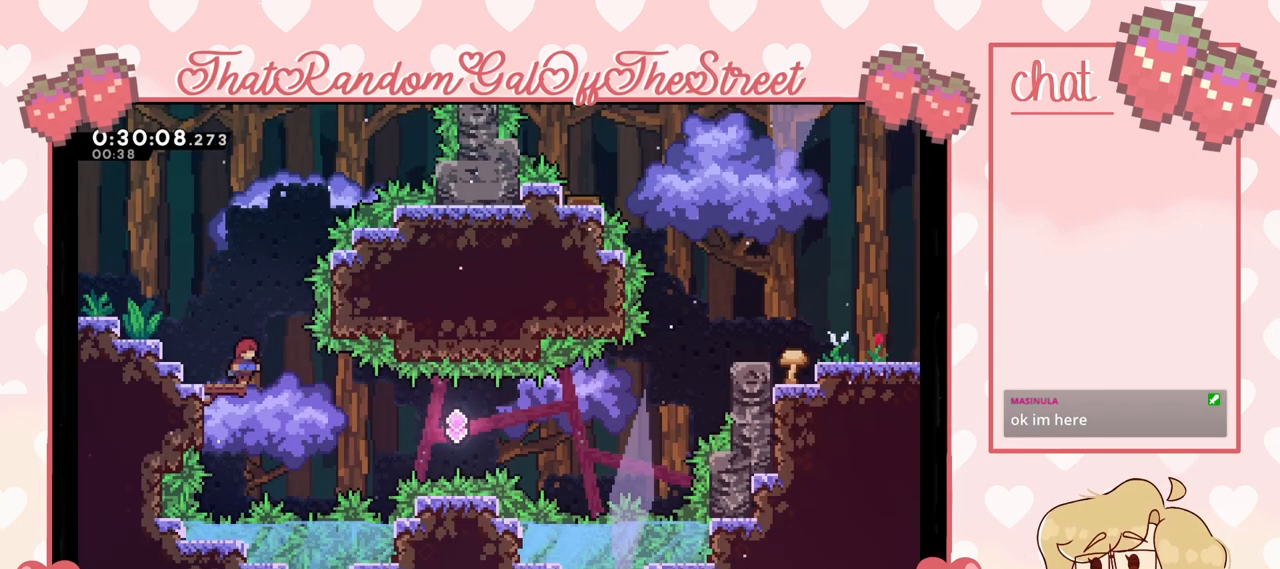
{"buttons": [], "left_stick": "right", "right_stick": "center", "events": [[233, "A", "down"], [333, "A", "up"], [400, "left_stick", "right"]]}
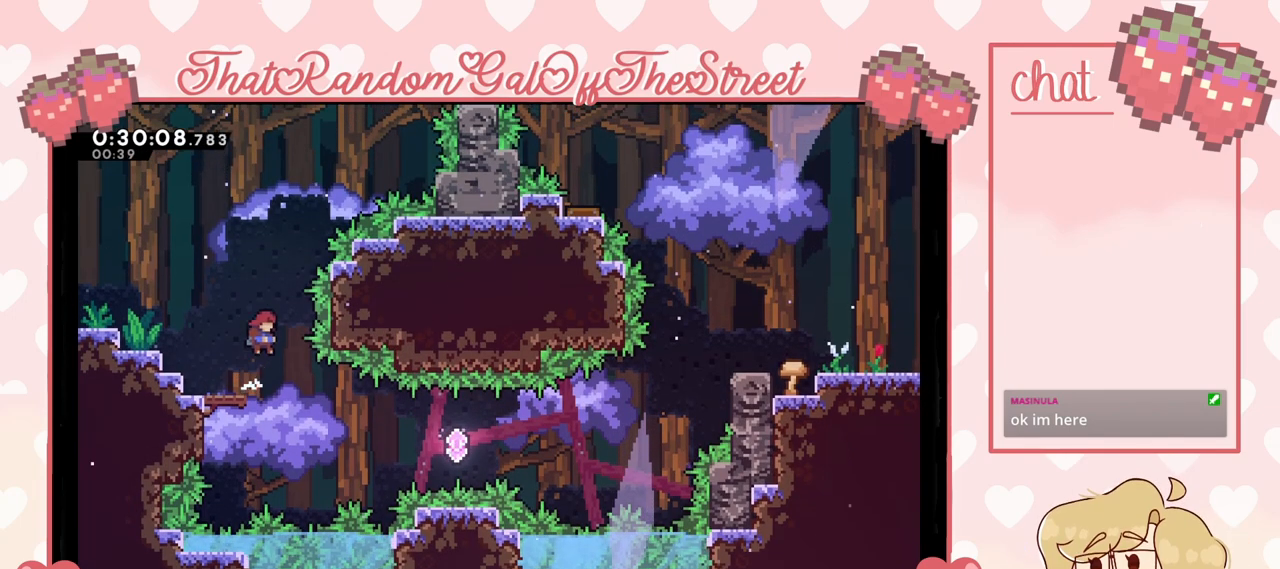
{"buttons": [], "left_stick": "right", "right_stick": "center", "events": [[267, "X", "down"], [433, "X", "up"]]}
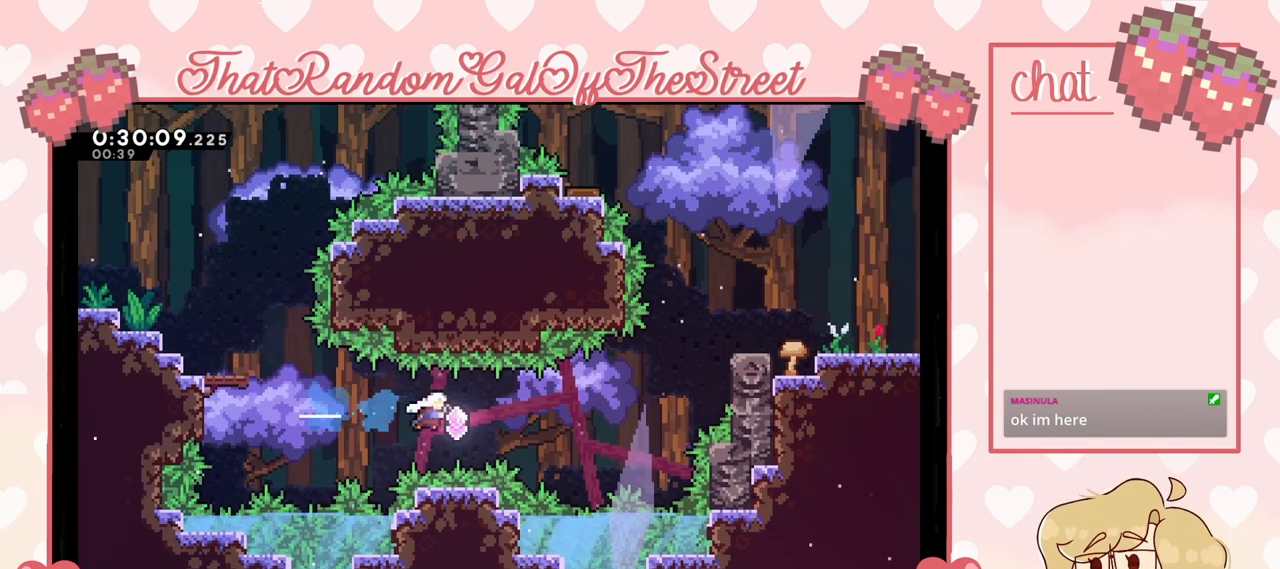
{"buttons": ["X"], "left_stick": "up-right", "right_stick": "center", "events": [[133, "X", "down"], [333, "X", "up"], [467, "left_stick", "up-right"], [500, "X", "down"]]}
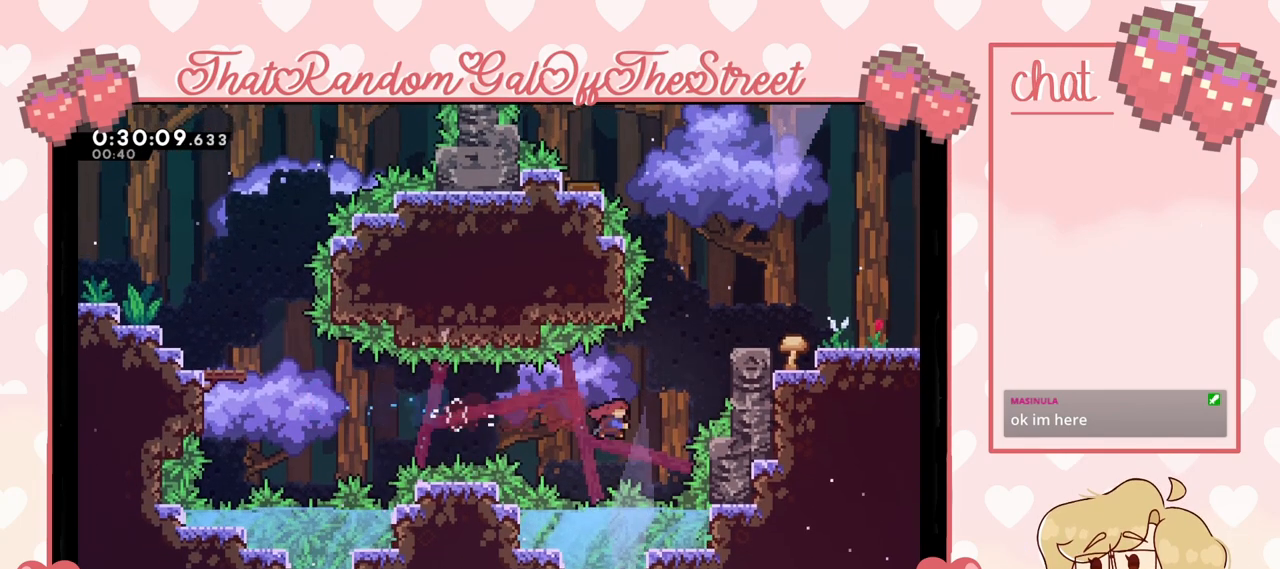
{"buttons": ["A", "L2"], "left_stick": "up-right", "right_stick": "center", "events": [[200, "X", "up"], [300, "L2", "down"], [467, "A", "down"]]}
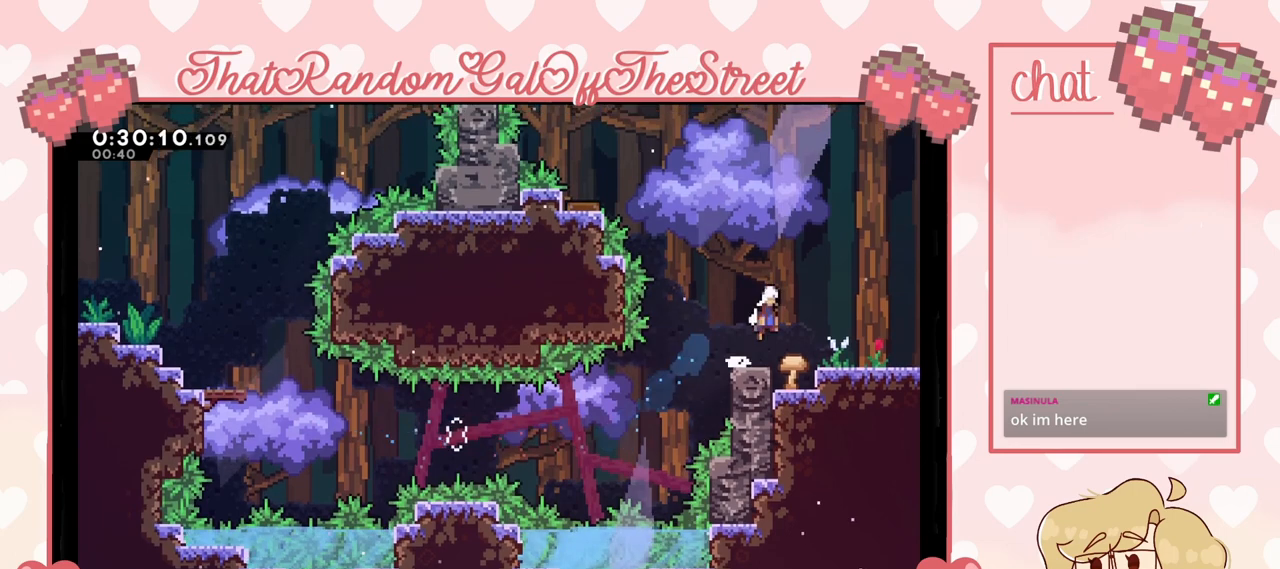
{"buttons": [], "left_stick": "left", "right_stick": "center", "events": [[67, "A", "up"], [67, "L2", "up"], [167, "left_stick", "center"], [367, "left_stick", "left"]]}
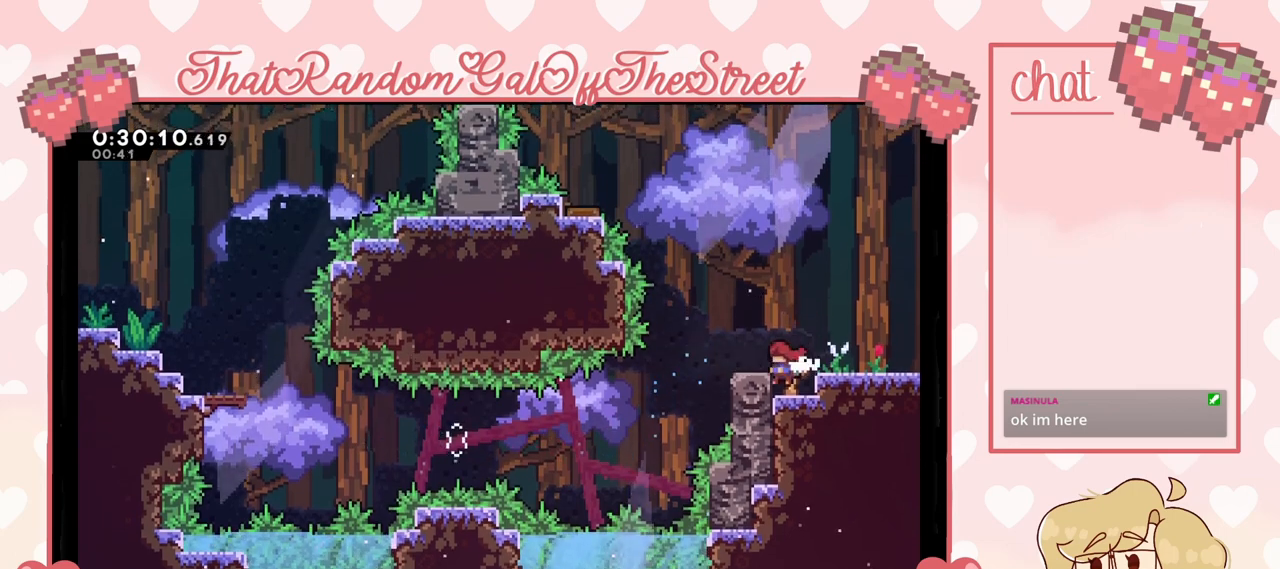
{"buttons": [], "left_stick": "left", "right_stick": "center", "events": [[100, "A", "down"], [167, "A", "up"], [167, "left_stick", "center"], [400, "left_stick", "left"]]}
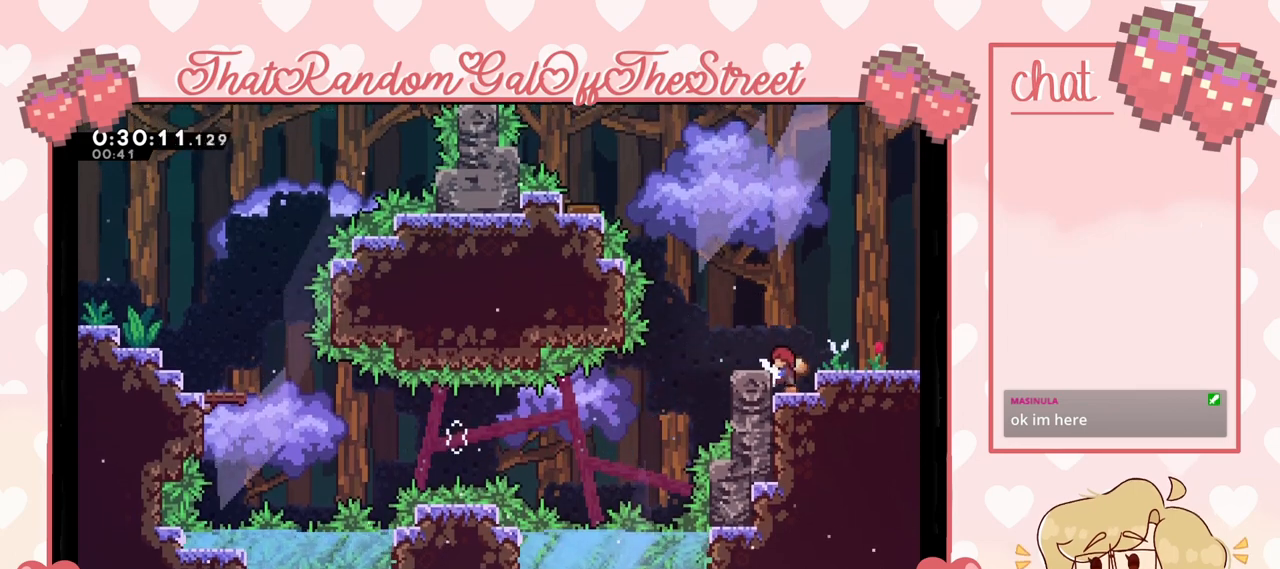
{"buttons": [], "left_stick": "center", "right_stick": "center", "events": [[33, "left_stick", "center"], [267, "A", "down"], [300, "left_stick", "left"], [433, "A", "up"], [500, "left_stick", "center"]]}
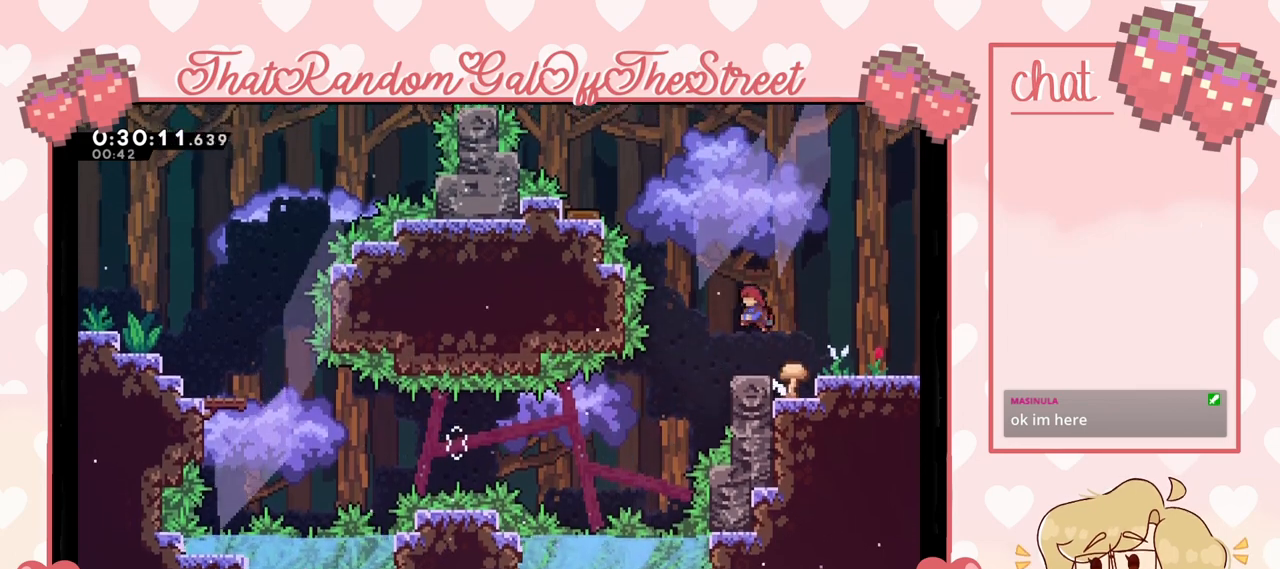
{"buttons": [], "left_stick": "up-left", "right_stick": "center", "events": [[267, "A", "down"], [300, "left_stick", "left"], [467, "left_stick", "up-left"], [500, "A", "up"]]}
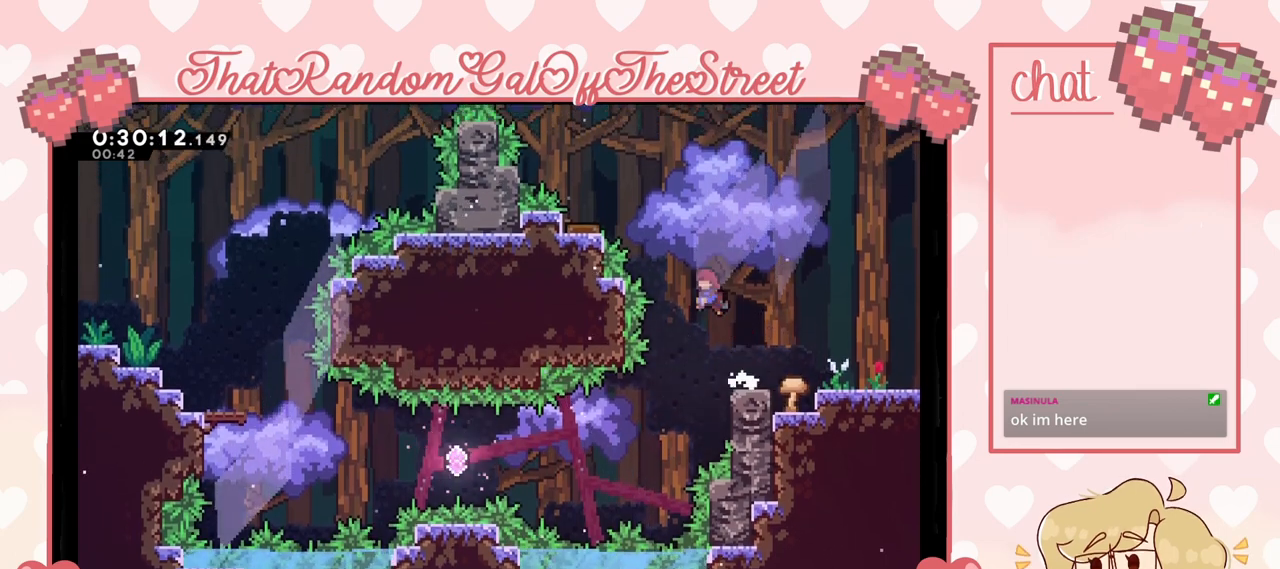
{"buttons": ["X"], "left_stick": "up-left", "right_stick": "center", "events": [[67, "X", "down"]]}
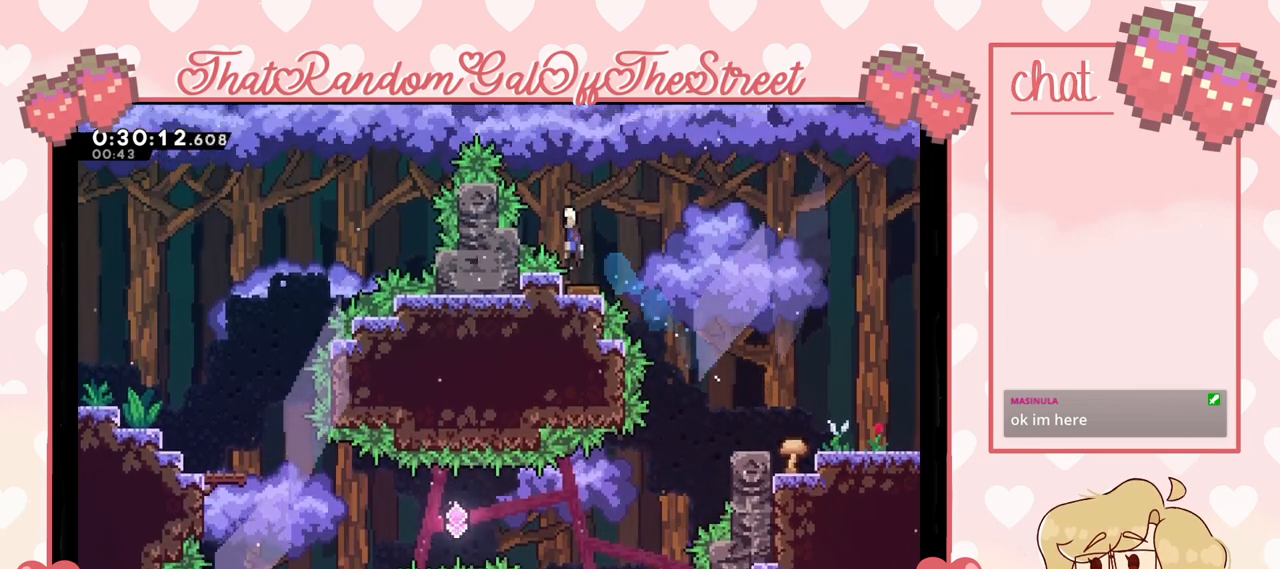
{"buttons": [], "left_stick": "right", "right_stick": "center", "events": [[67, "X", "up"], [100, "left_stick", "center"], [467, "left_stick", "right"]]}
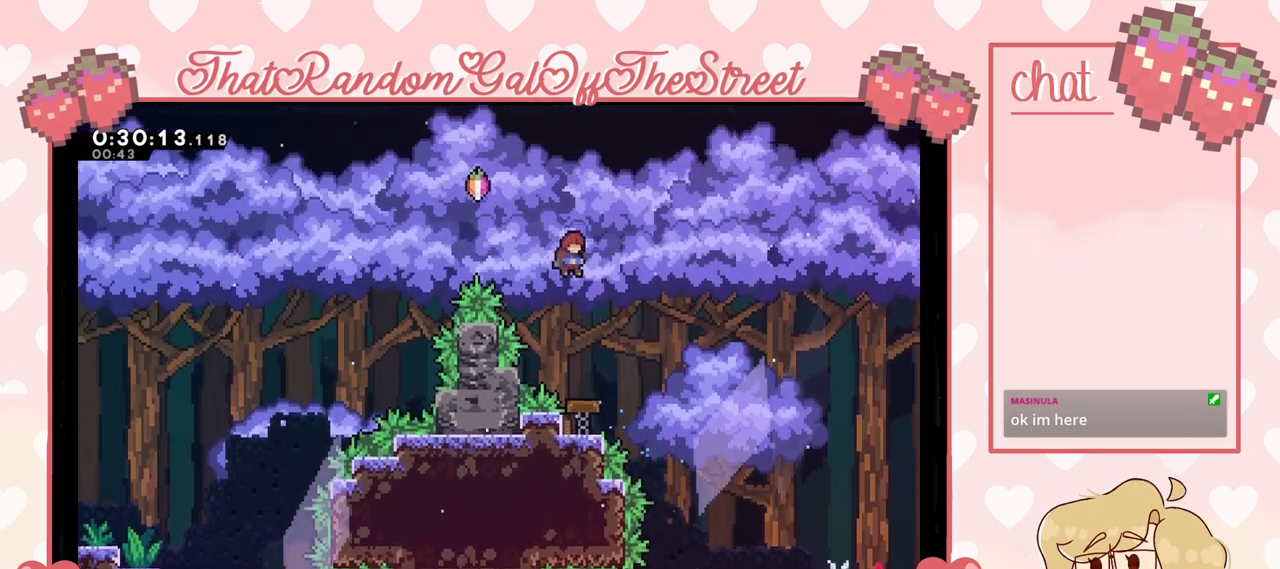
{"buttons": [], "left_stick": "center", "right_stick": "center", "events": [[67, "left_stick", "center"]]}
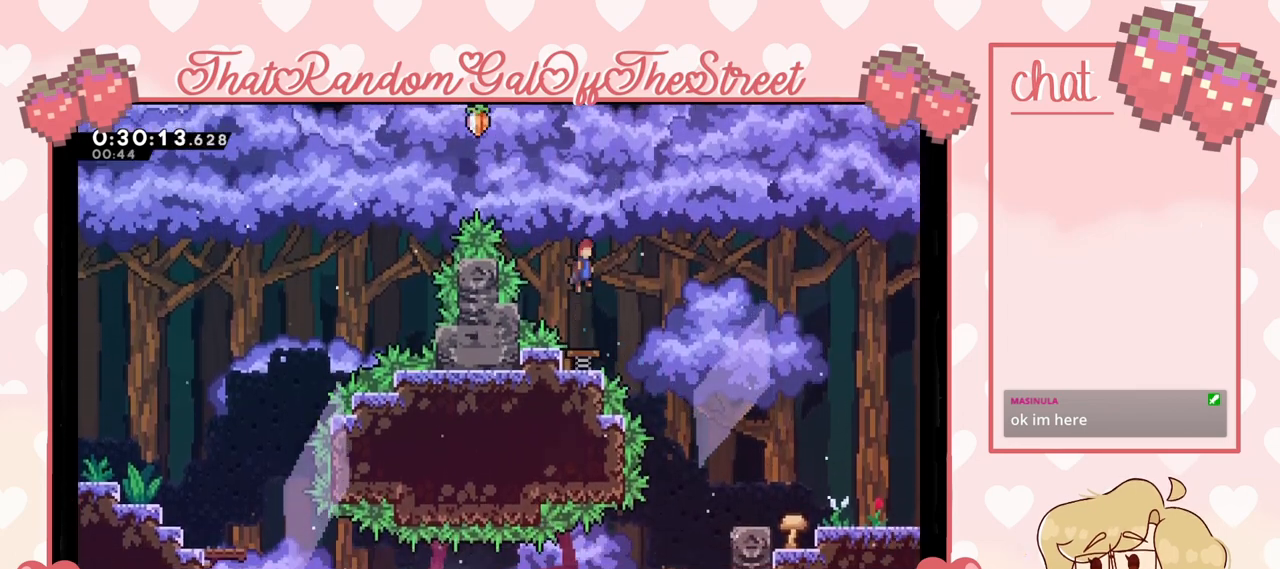
{"buttons": ["X"], "left_stick": "up-left", "right_stick": "center", "events": [[167, "left_stick", "up-left"], [367, "X", "down"]]}
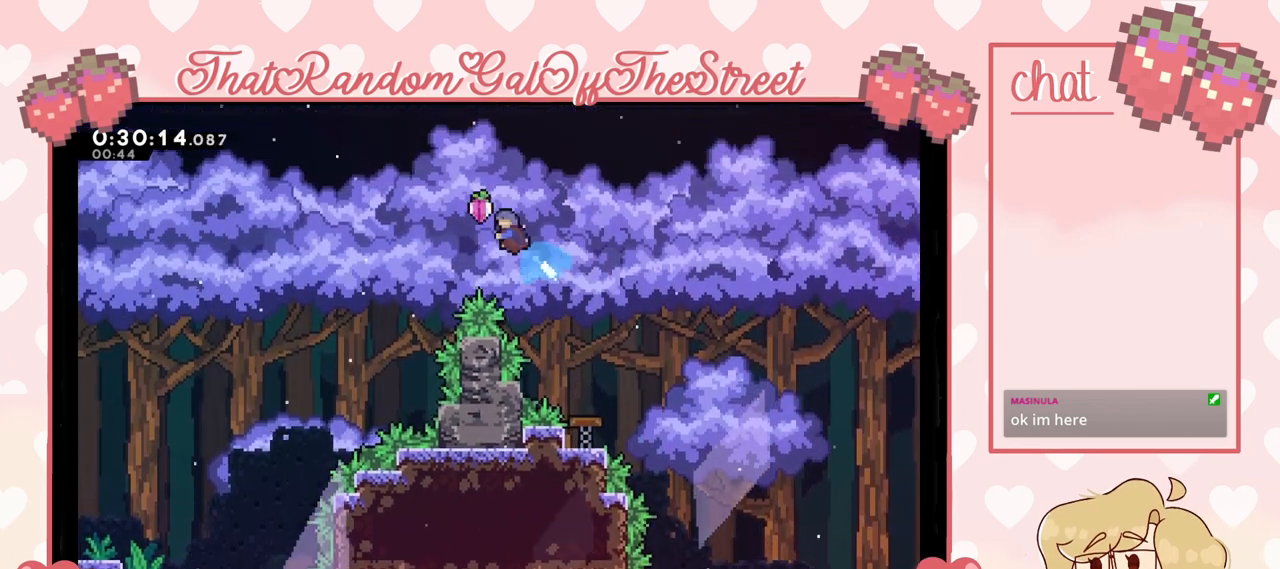
{"buttons": [], "left_stick": "up-left", "right_stick": "center", "events": [[367, "X", "up"]]}
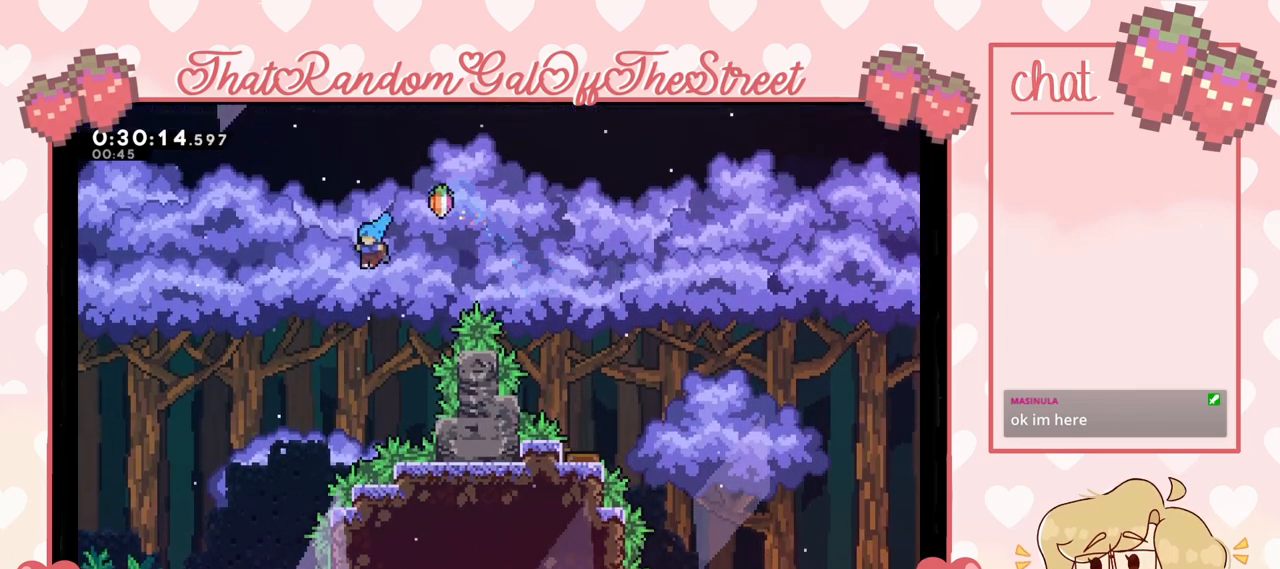
{"buttons": [], "left_stick": "up-left", "right_stick": "center", "events": []}
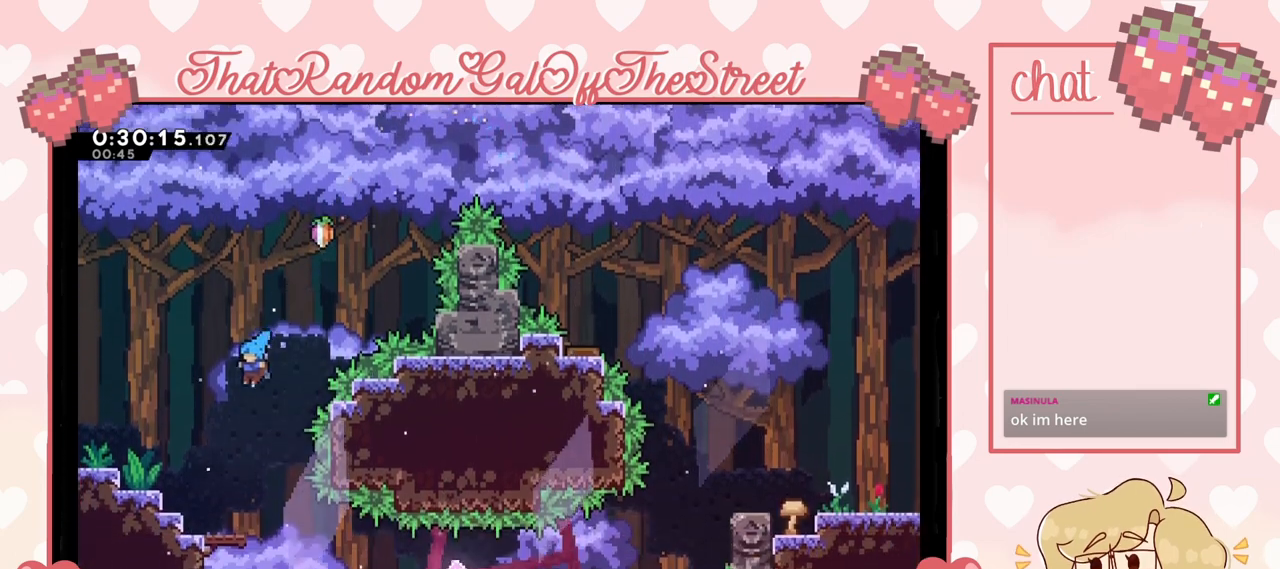
{"buttons": [], "left_stick": "center", "right_stick": "center", "events": [[200, "left_stick", "center"]]}
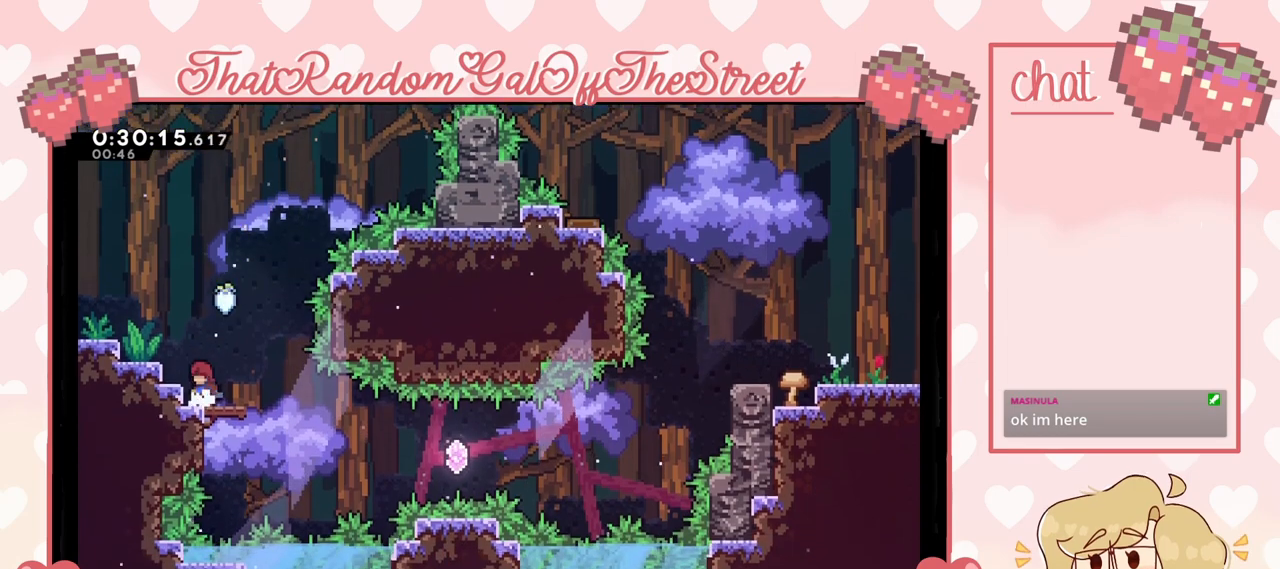
{"buttons": [], "left_stick": "center", "right_stick": "center", "events": [[100, "left_stick", "right"], [233, "left_stick", "center"]]}
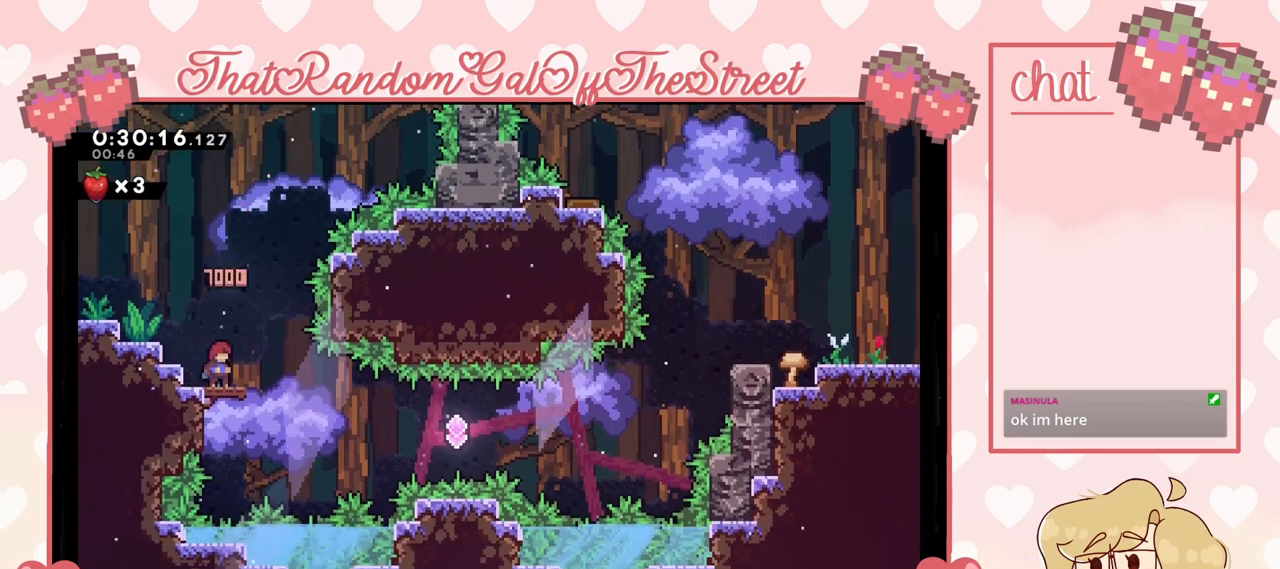
{"buttons": [], "left_stick": "right", "right_stick": "center", "events": [[200, "A", "down"], [200, "left_stick", "down-right"], [267, "A", "up"], [300, "left_stick", "right"]]}
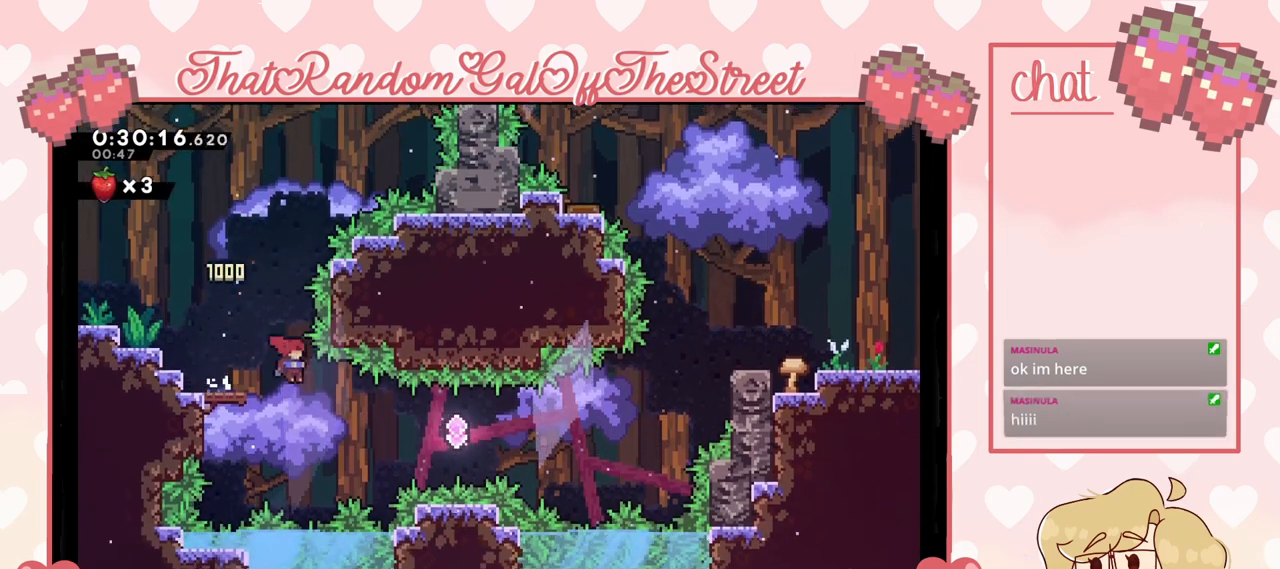
{"buttons": [], "left_stick": "right", "right_stick": "center", "events": [[167, "X", "down"], [300, "X", "up"]]}
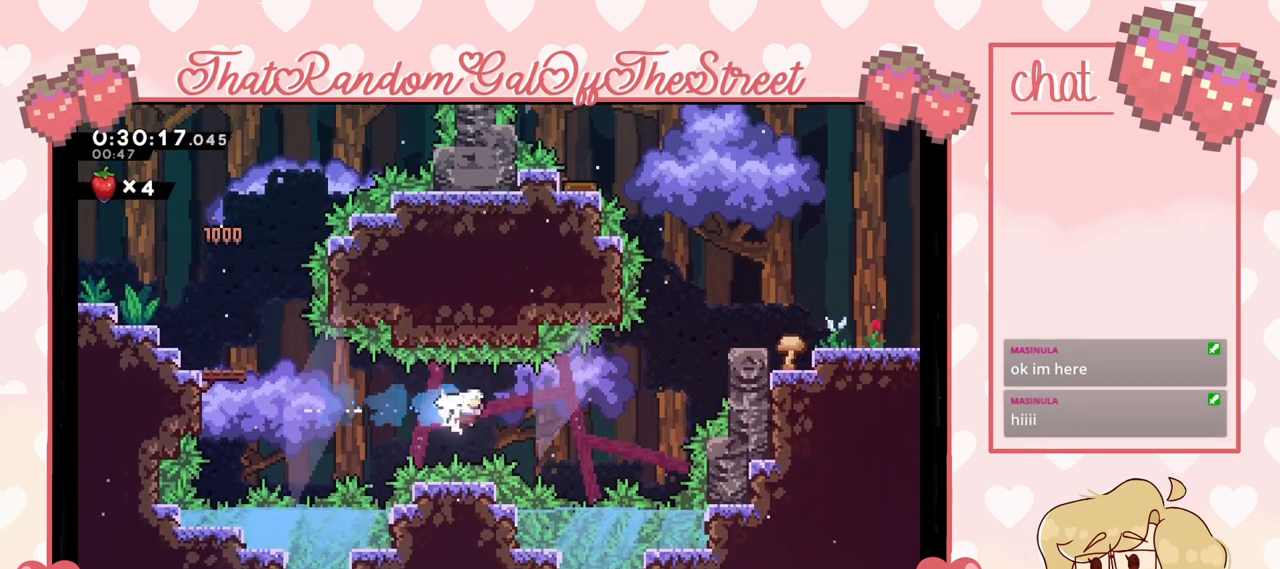
{"buttons": ["X"], "left_stick": "up-right", "right_stick": "center", "events": [[33, "X", "down"], [233, "X", "up"], [333, "left_stick", "up-right"], [433, "X", "down"]]}
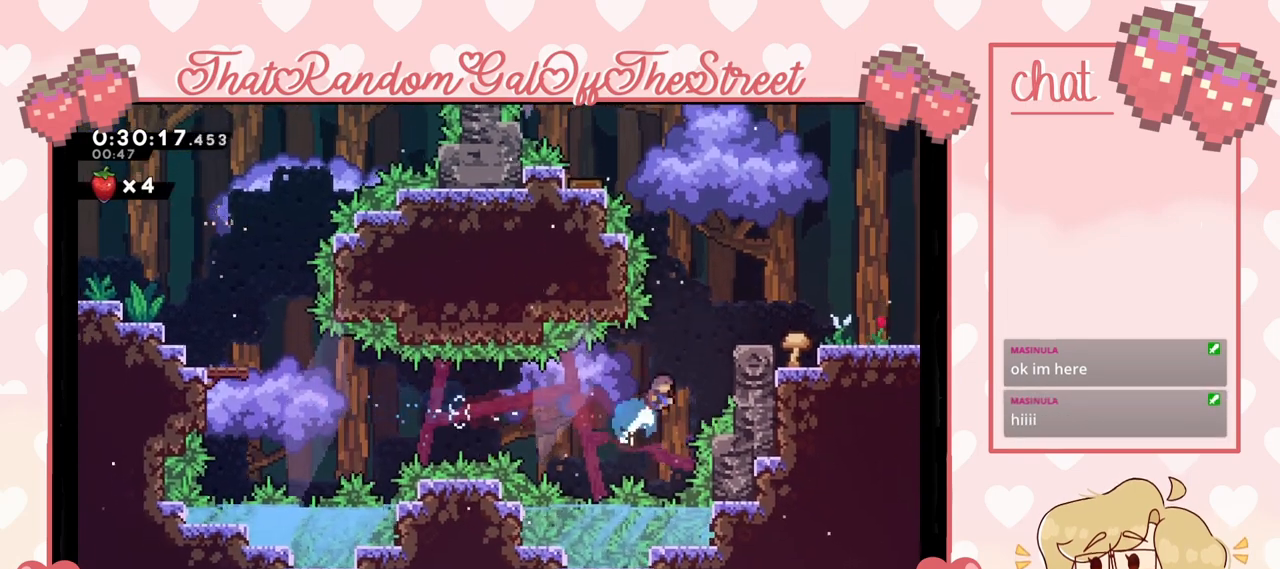
{"buttons": [], "left_stick": "up-right", "right_stick": "center", "events": [[100, "X", "up"], [200, "L2", "down"], [233, "A", "down"], [400, "A", "up"], [400, "L2", "up"]]}
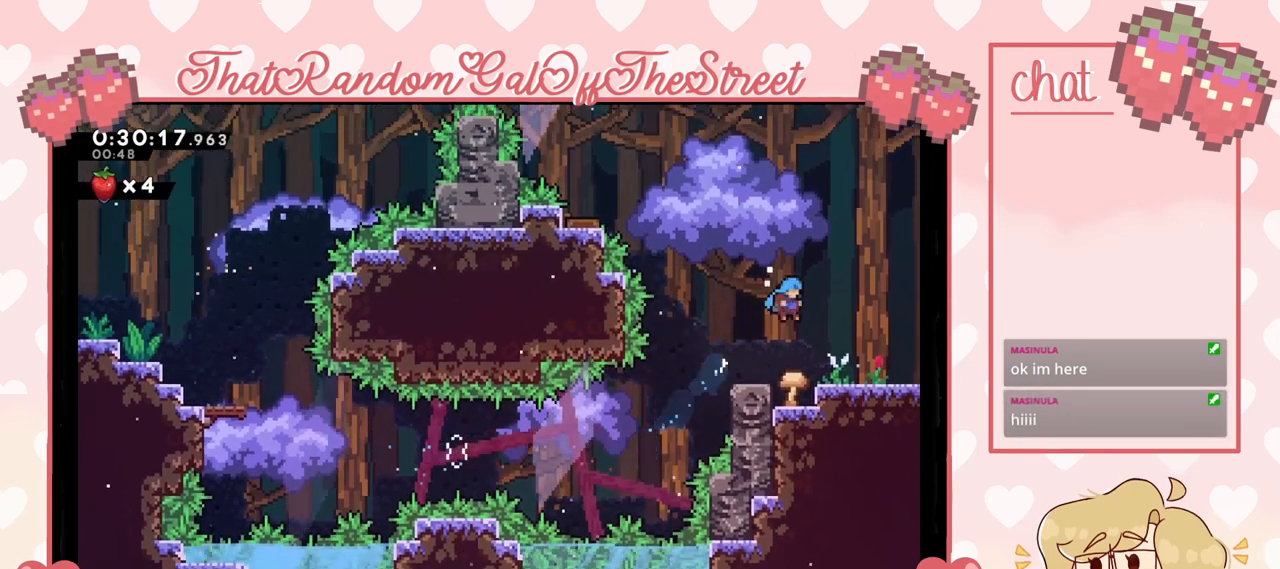
{"buttons": ["A"], "left_stick": "left", "right_stick": "center", "events": [[300, "left_stick", "left"], [433, "A", "down"]]}
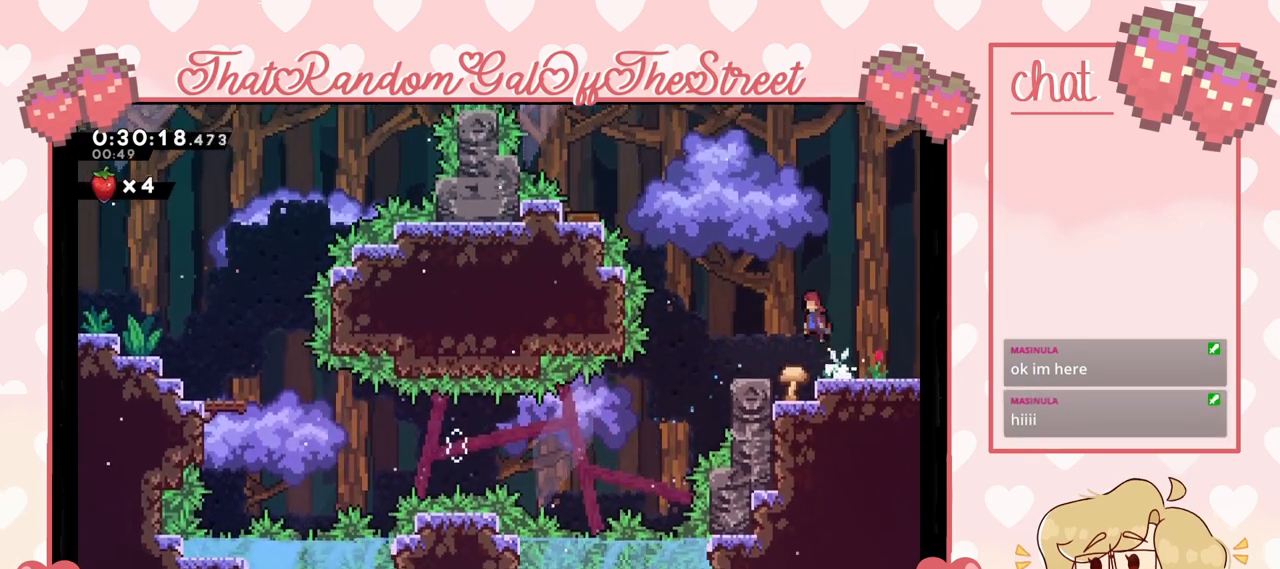
{"buttons": ["A"], "left_stick": "center", "right_stick": "center", "events": [[100, "A", "up"], [267, "left_stick", "center"], [467, "A", "down"]]}
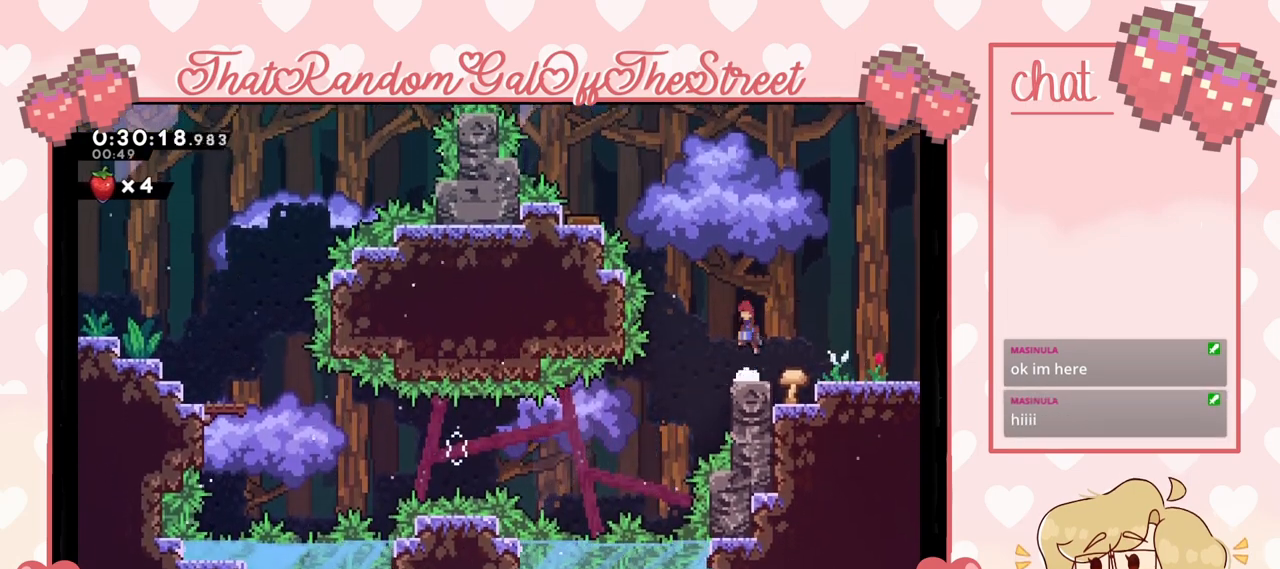
{"buttons": ["X"], "left_stick": "up-left", "right_stick": "center", "events": [[33, "left_stick", "left"], [133, "left_stick", "up-left"], [200, "A", "up"], [233, "X", "down"]]}